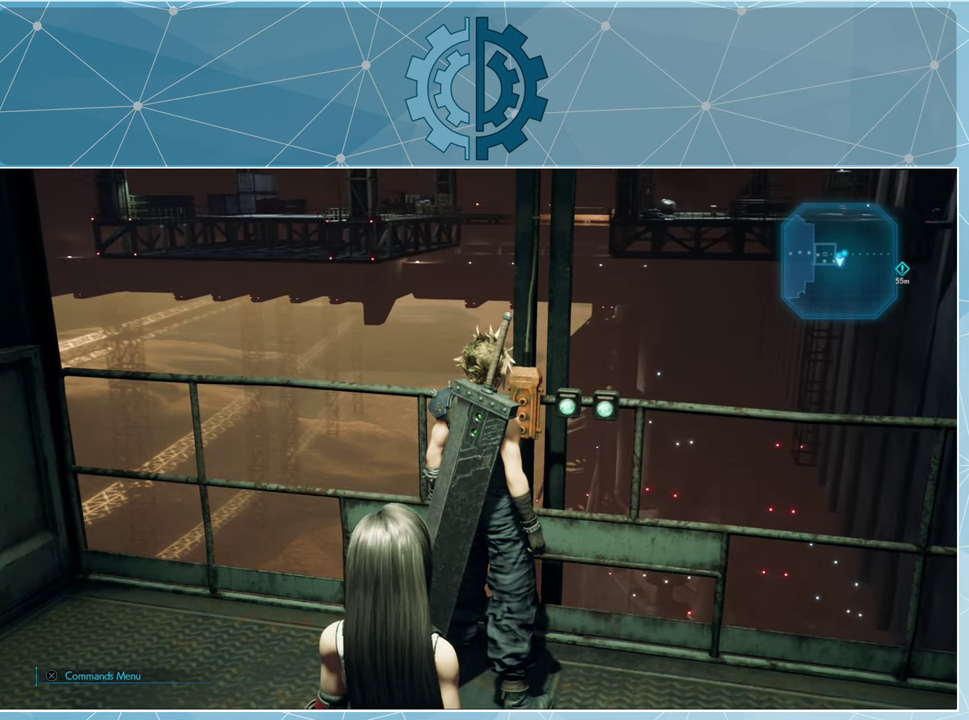
Gameplay with a controller (PlayStation layout); each line is a JSON object with the inputs held at the frame after it. "events" lists button and stick changes between this image and that frame as [ms after this image, input, new state], when the widget could be followed in between.
{"buttons": [], "left_stick": "center", "right_stick": "center", "events": [[166, "right_stick", "up-right"], [400, "right_stick", "center"]]}
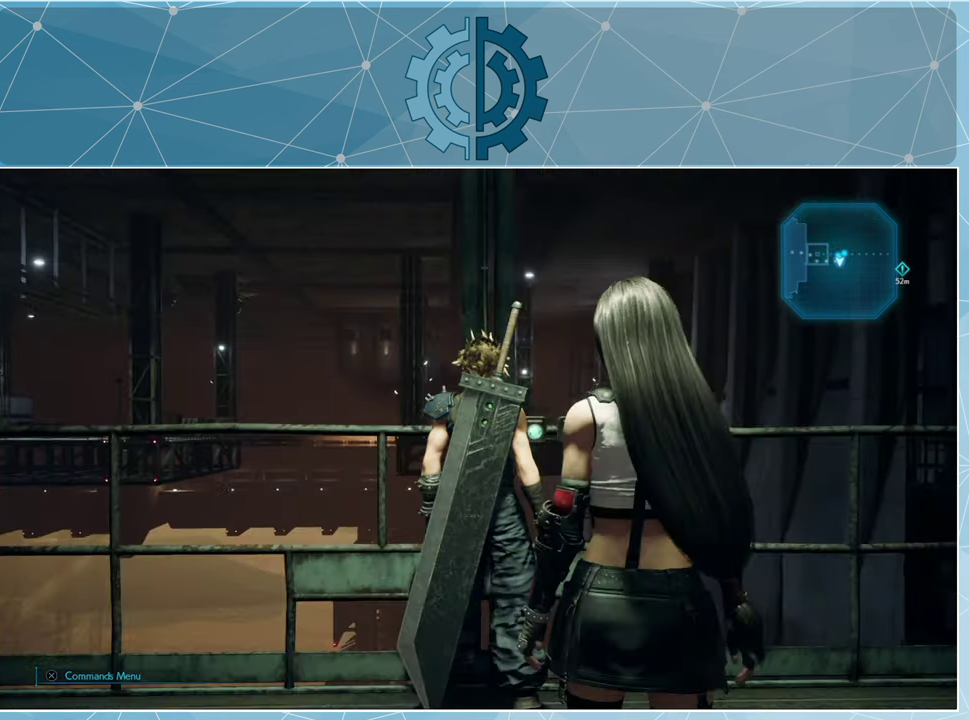
{"buttons": [], "left_stick": "center", "right_stick": "left", "events": [[234, "right_stick", "left"]]}
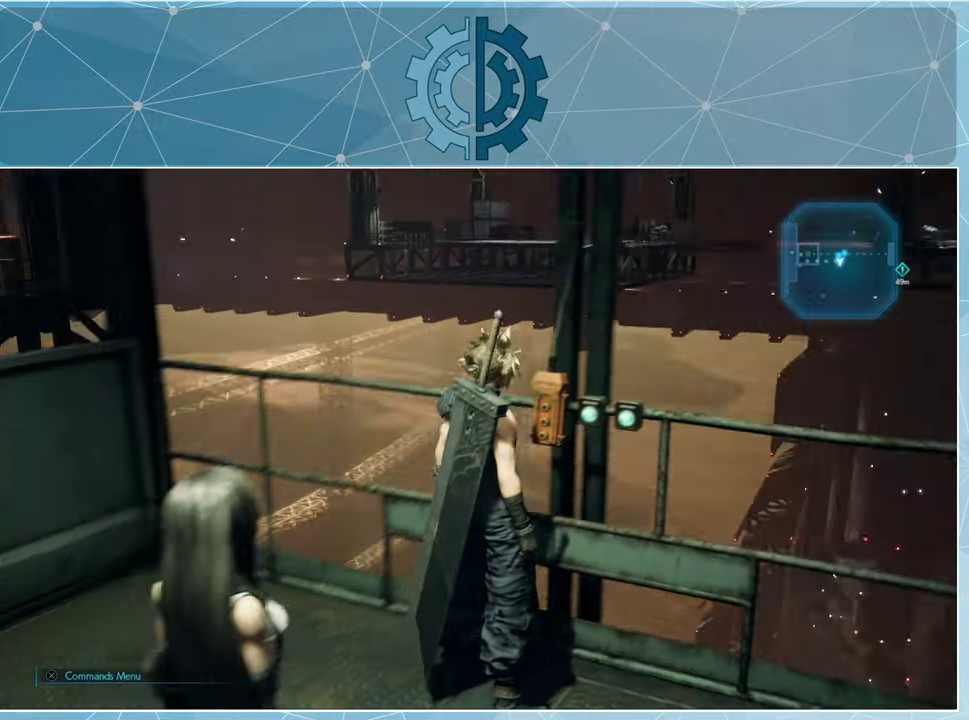
{"buttons": [], "left_stick": "center", "right_stick": "left", "events": [[134, "right_stick", "center"], [367, "right_stick", "left"]]}
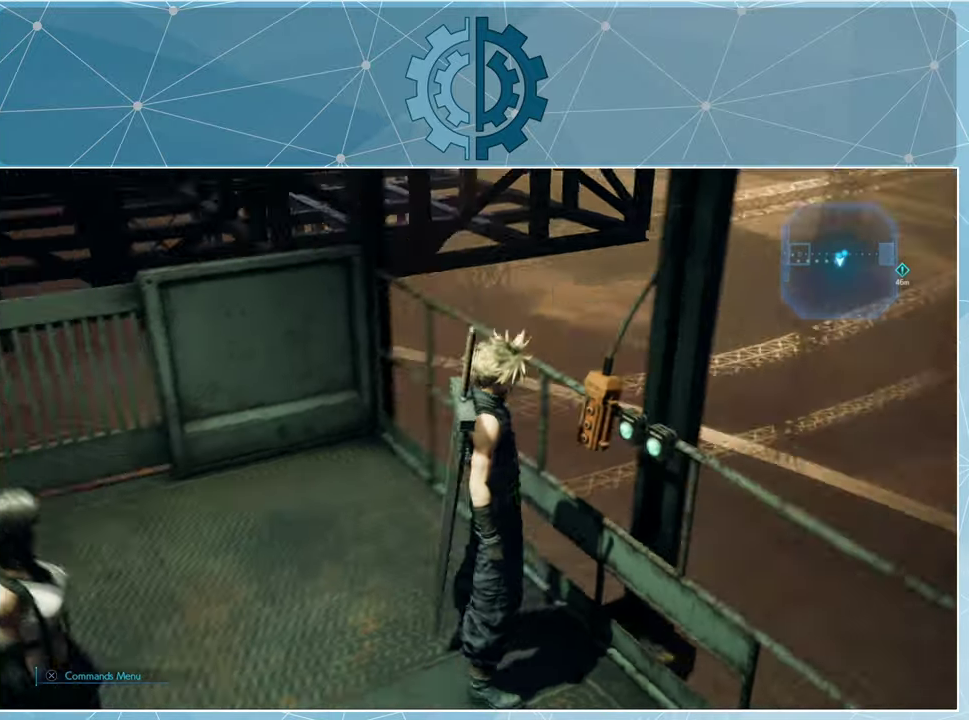
{"buttons": [], "left_stick": "center", "right_stick": "center", "events": [[234, "right_stick", "center"]]}
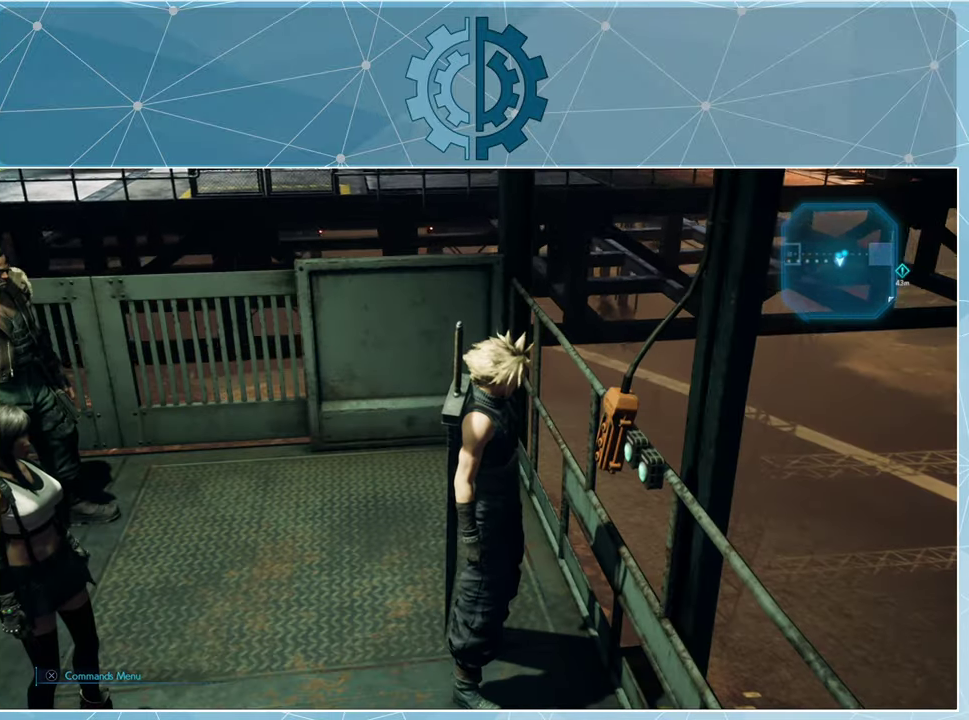
{"buttons": [], "left_stick": "center", "right_stick": "center", "events": [[200, "right_stick", "up-right"], [400, "right_stick", "center"]]}
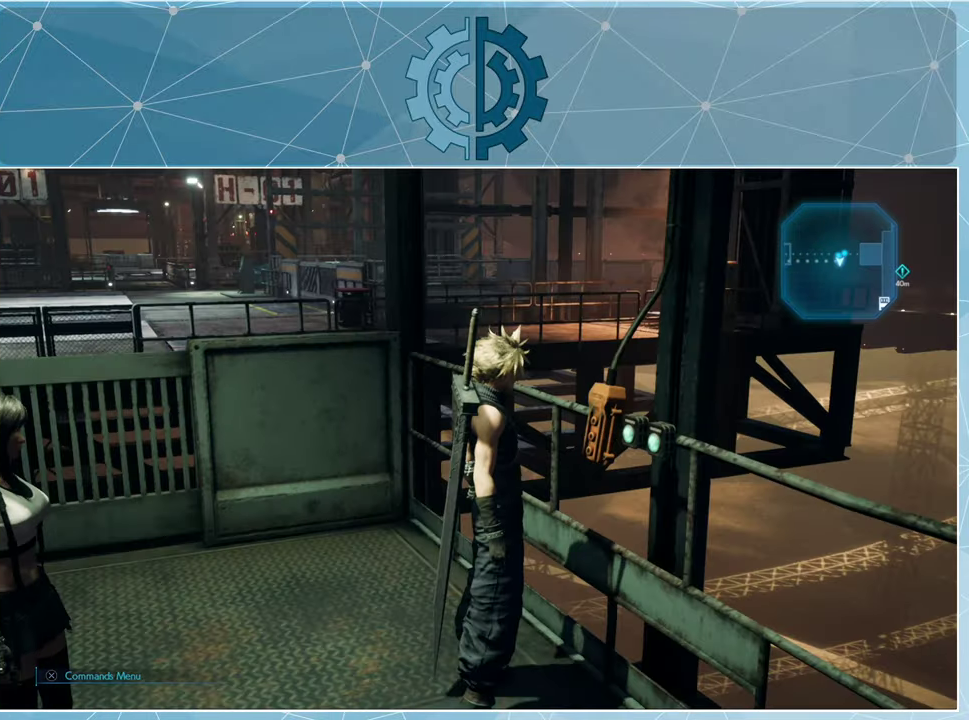
{"buttons": [], "left_stick": "center", "right_stick": "center", "events": []}
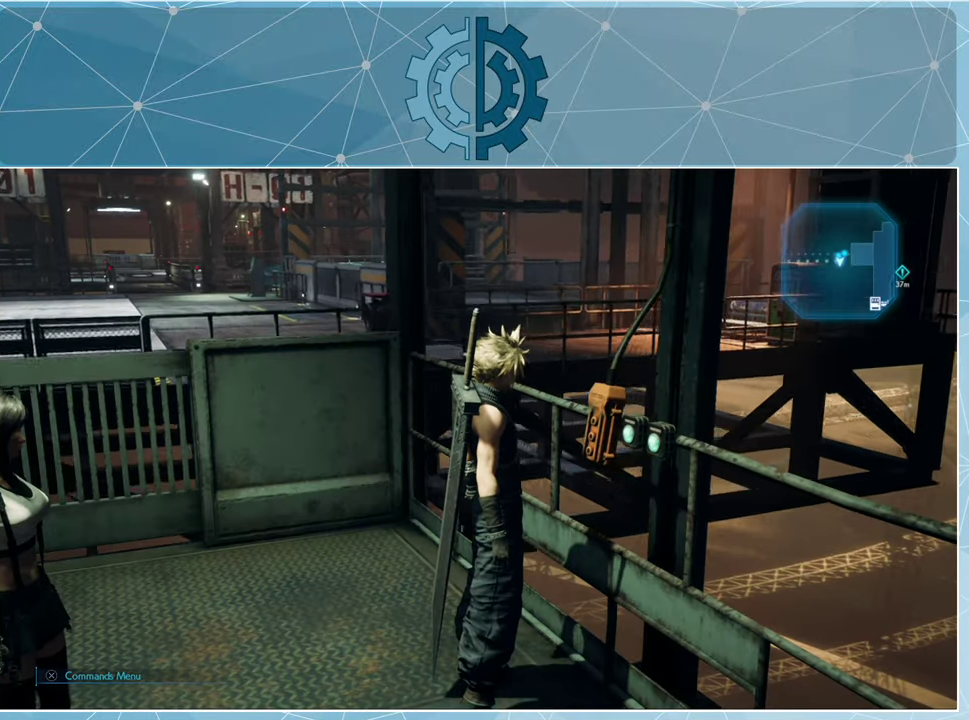
{"buttons": [], "left_stick": "center", "right_stick": "center", "events": []}
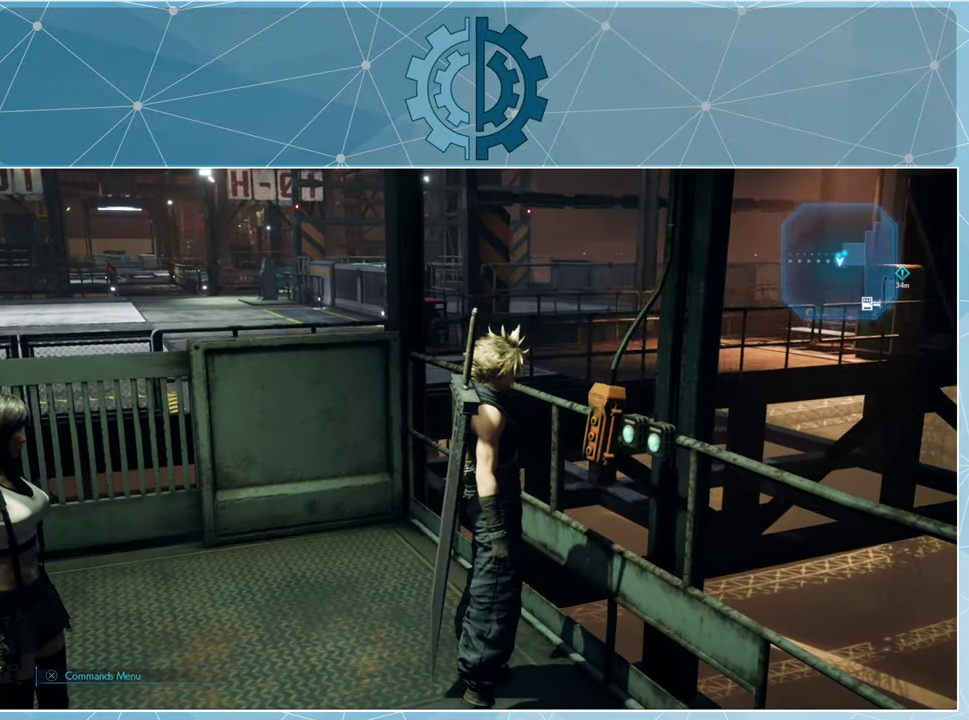
{"buttons": [], "left_stick": "center", "right_stick": "center", "events": []}
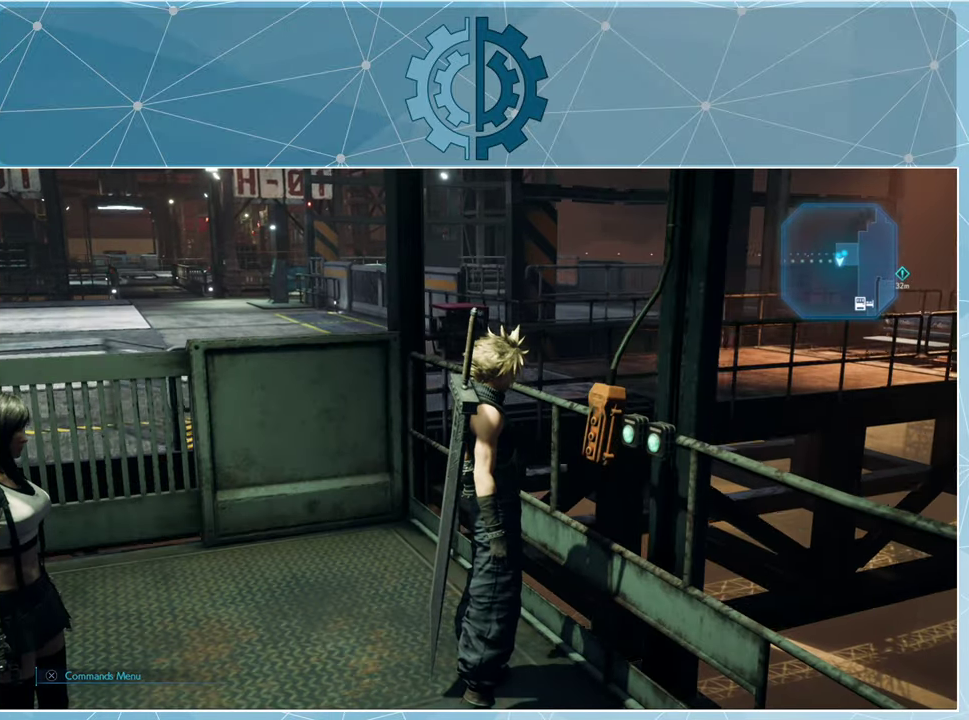
{"buttons": [], "left_stick": "center", "right_stick": "center", "events": []}
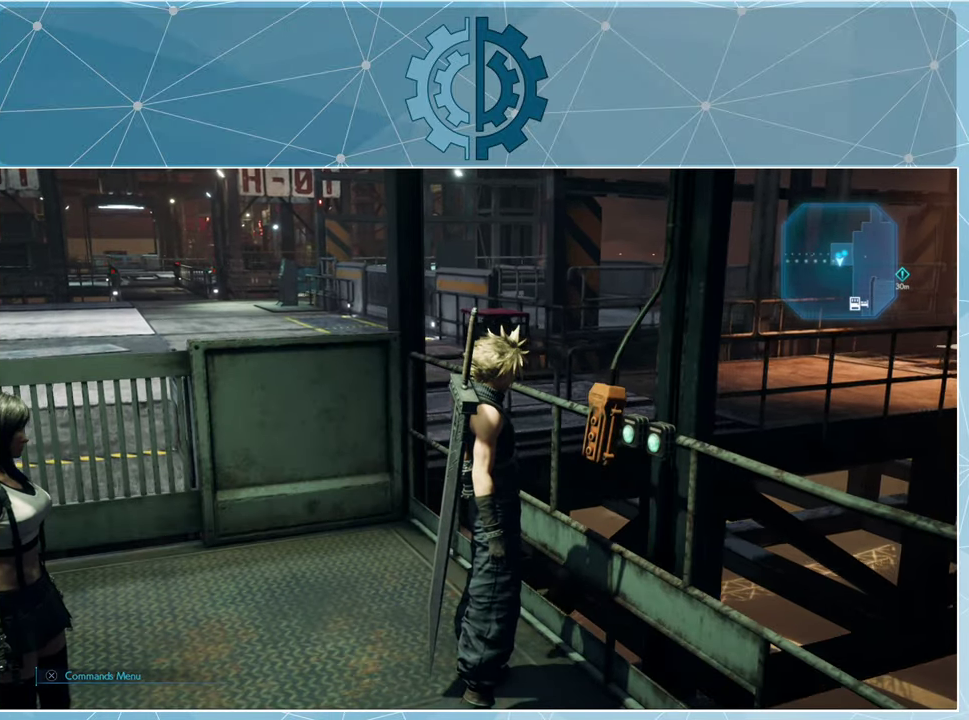
{"buttons": [], "left_stick": "center", "right_stick": "center", "events": []}
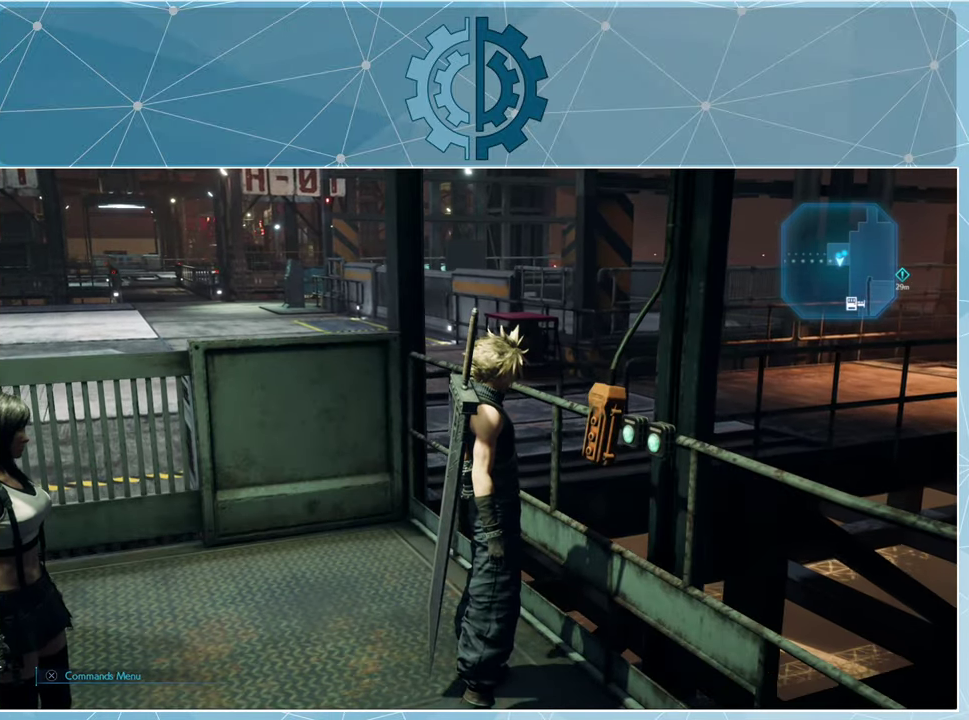
{"buttons": [], "left_stick": "center", "right_stick": "center", "events": []}
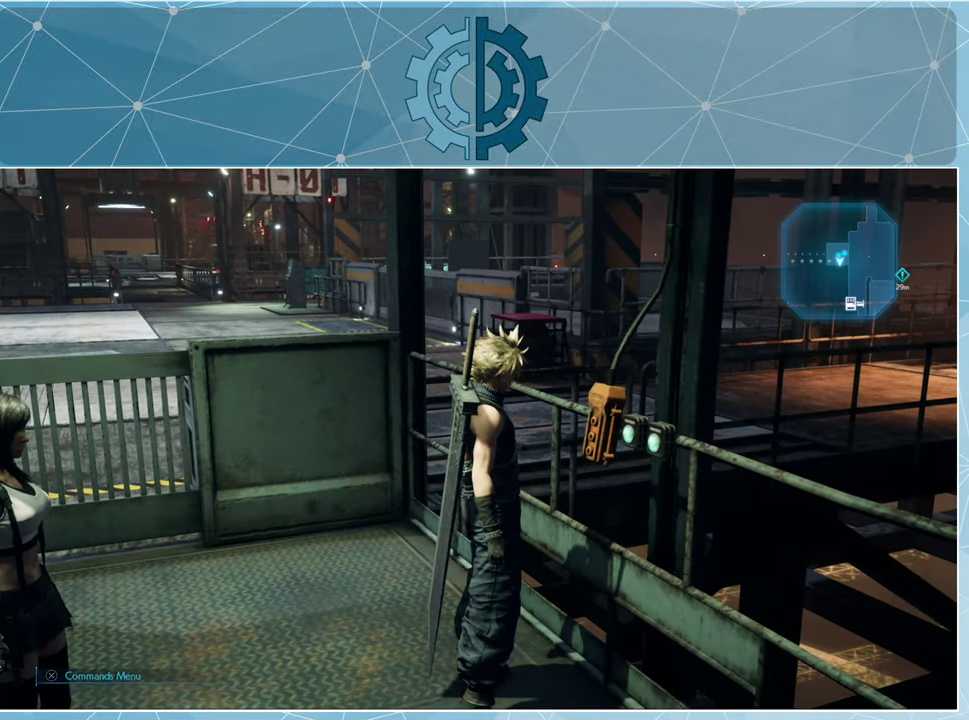
{"buttons": [], "left_stick": "center", "right_stick": "center", "events": []}
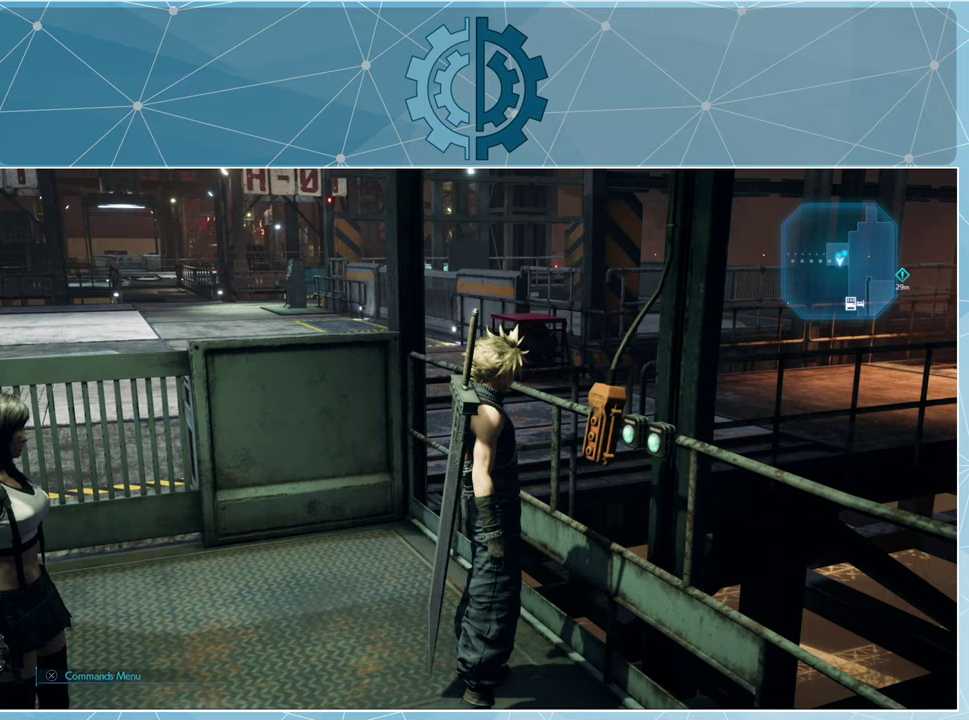
{"buttons": [], "left_stick": "center", "right_stick": "center", "events": []}
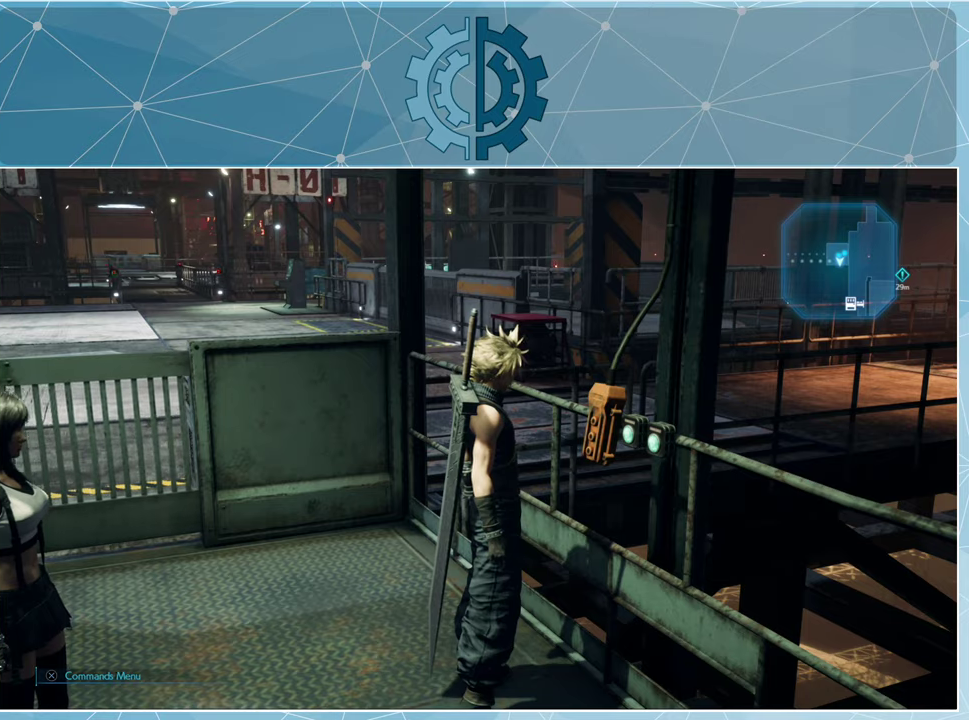
{"buttons": [], "left_stick": "center", "right_stick": "center", "events": [[133, "right_stick", "left"], [300, "right_stick", "center"]]}
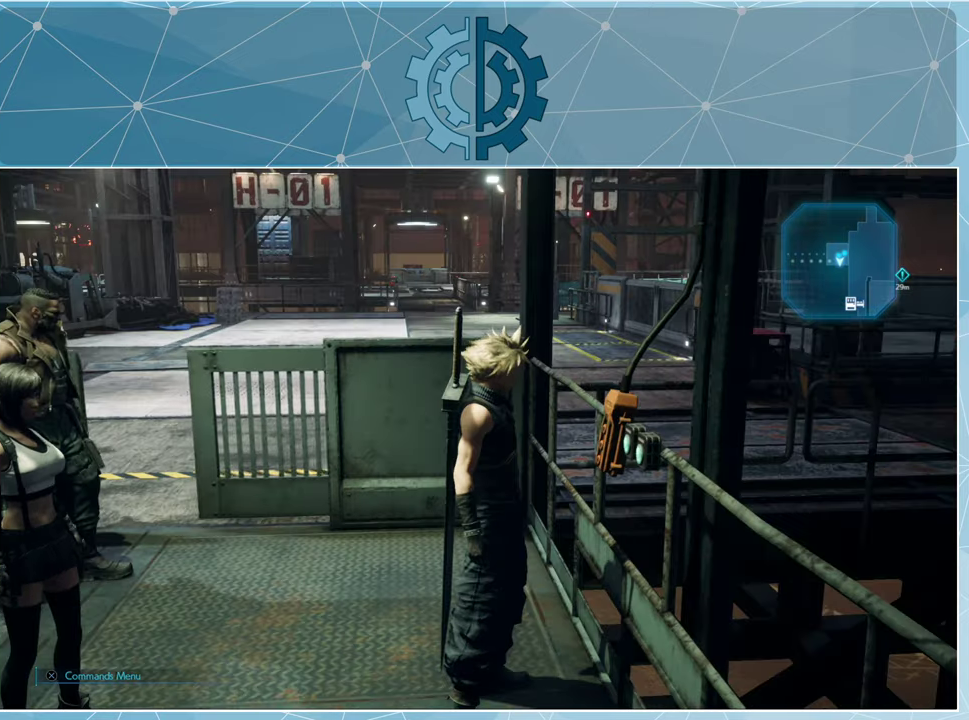
{"buttons": [], "left_stick": "up-left", "right_stick": "center", "events": [[267, "left_stick", "left"], [333, "left_stick", "up-left"]]}
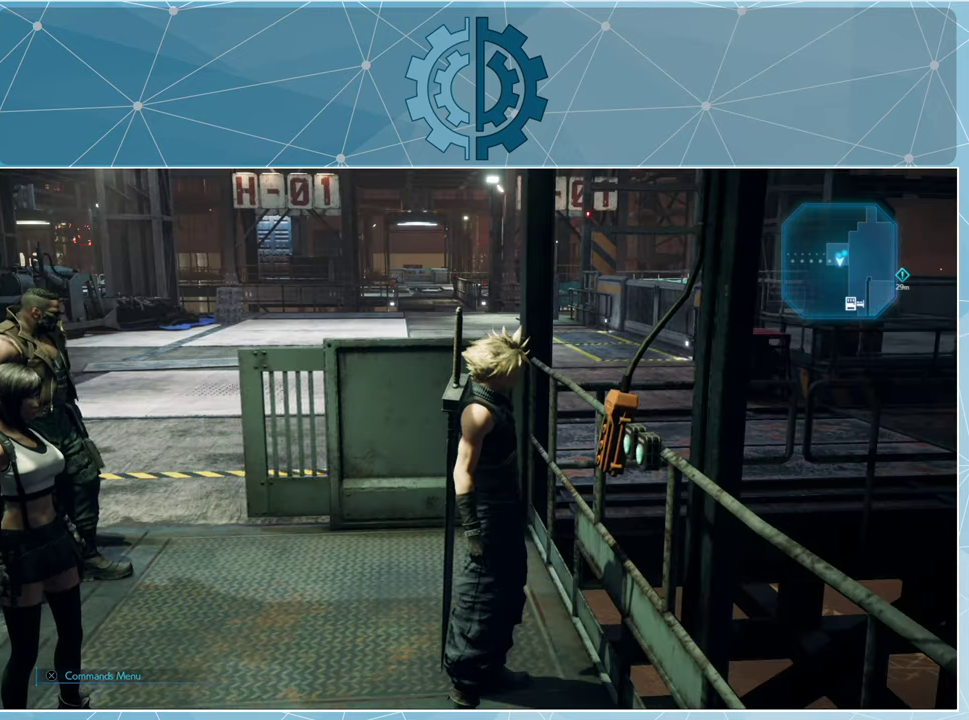
{"buttons": [], "left_stick": "center", "right_stick": "center", "events": [[167, "left_stick", "left"], [367, "left_stick", "center"]]}
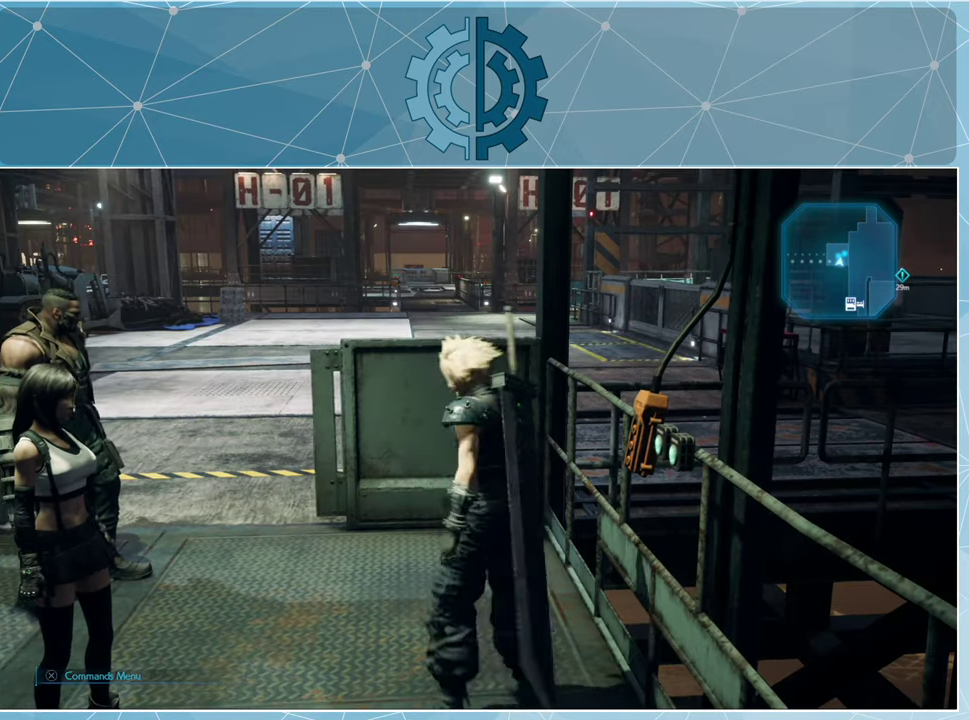
{"buttons": [], "left_stick": "up-left", "right_stick": "center", "events": [[100, "left_stick", "left"], [267, "left_stick", "up-left"]]}
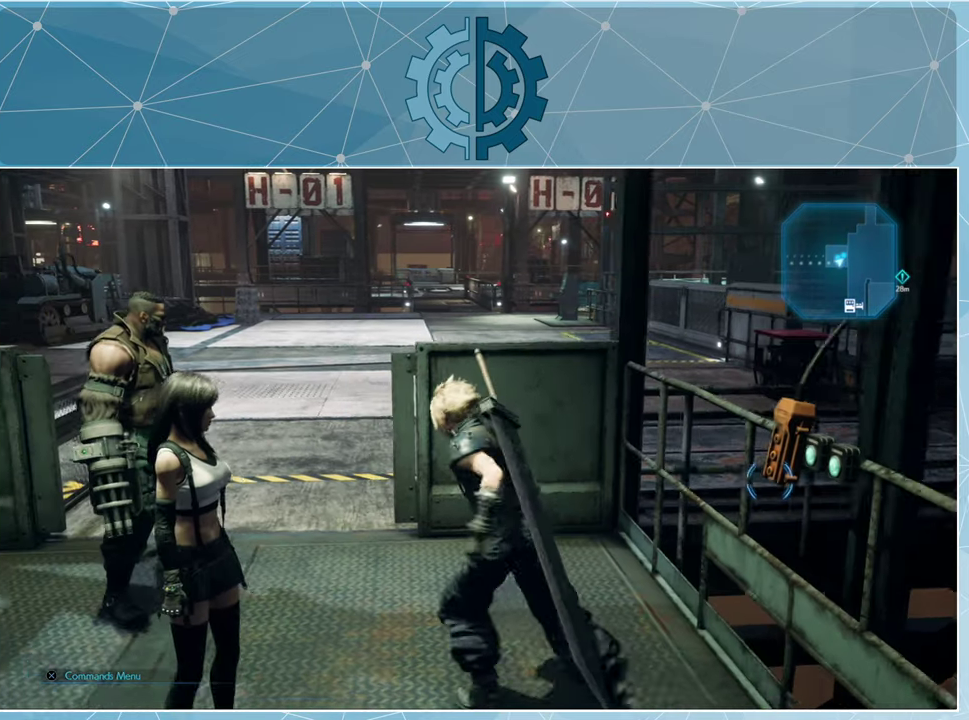
{"buttons": ["R1"], "left_stick": "up-left", "right_stick": "right", "events": [[33, "R1", "down"], [367, "right_stick", "right"]]}
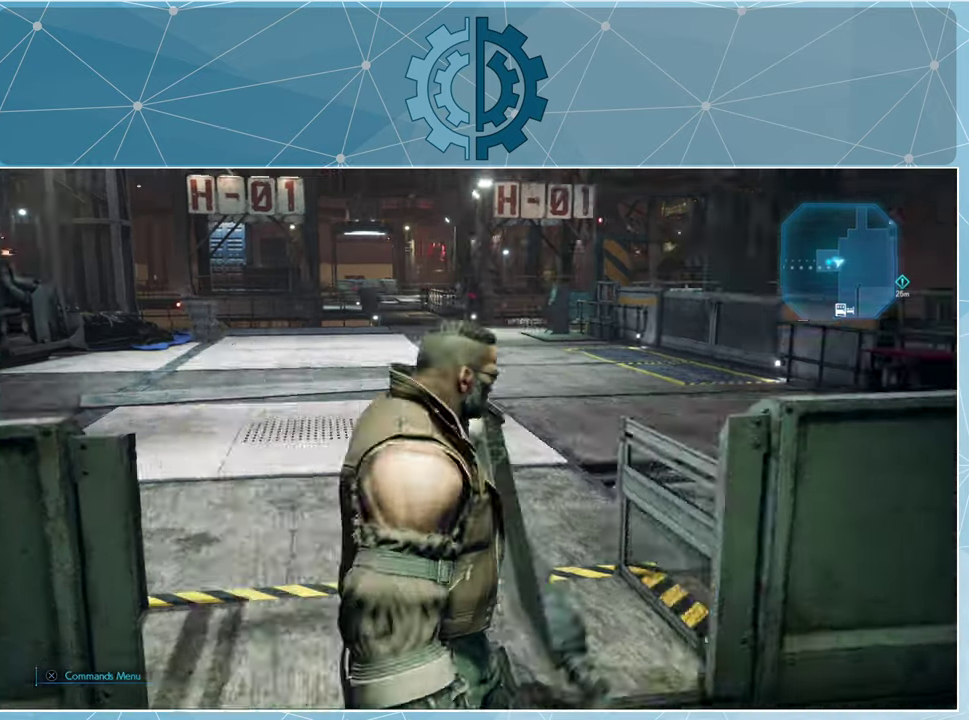
{"buttons": ["R1"], "left_stick": "up-left", "right_stick": "center", "events": [[200, "right_stick", "center"]]}